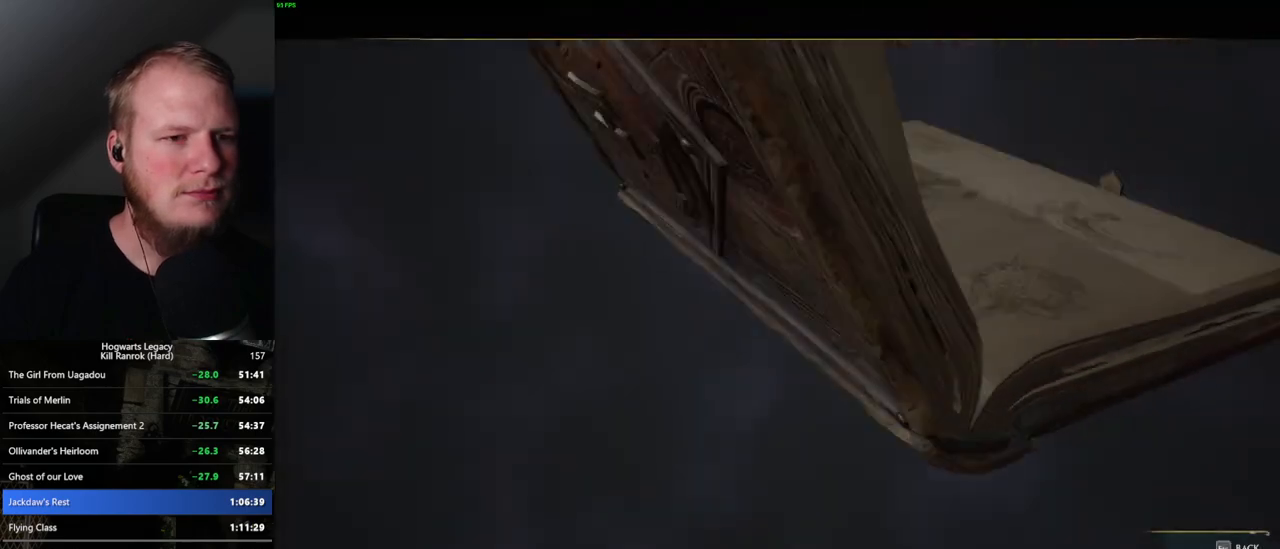
Gameplay with keyboard and mouse; each line is a JSON object with the keys and mouse buttons held at the frame after it. "events" lists presses ("down") and releases ("up") of ".", "/", "0", "1", "2", "3", "4", "5", "6", "7", "8", "9", "a", "alt_l", "alt_r", "b", "backslash", "backspace", "c", "caps_lock", "comma", "ctrl_l", "ctrl_r", "d", "e", "equals", "escape", "f", "f1", "f10", "f11", "f12", "f2", "f3", "f4", "f5", "f6", "f7", "f8", "f9", "g", "h", "i", "j", "k", "l", "lbracket", "m", "minus", "n", "o", "p", "q", "quote", "r", "rbracket", "return", "s", "semicolon", "shift_l", "shift_r", "space", "super", "t", "tab", "tilde", "u", "v", "w", "x", "y", "z", "mouse_left", "mouse_wheel", "mouse_right", "mouse_mb4" and "mouse_mb5" between this image and that frame as [ms after this image, input, new state], when the widget could be followed in between. "mouse_left", "mouse_wheel", "mouse_right", "mouse_mb4", "mouse_mb5" = the "left", "wheel", "right", "mb4", "mb5" buttons of the "mouse" list. No other keys are recorded. "wheel" means that the mouse wheel is clicked or scrolled. Mouse movement is not recorded.
{"keys": ["space"], "mouse": [], "events": [[34, "space", "up"], [167, "space", "down"], [217, "space", "up"], [334, "space", "down"], [384, "space", "up"], [467, "space", "down"]]}
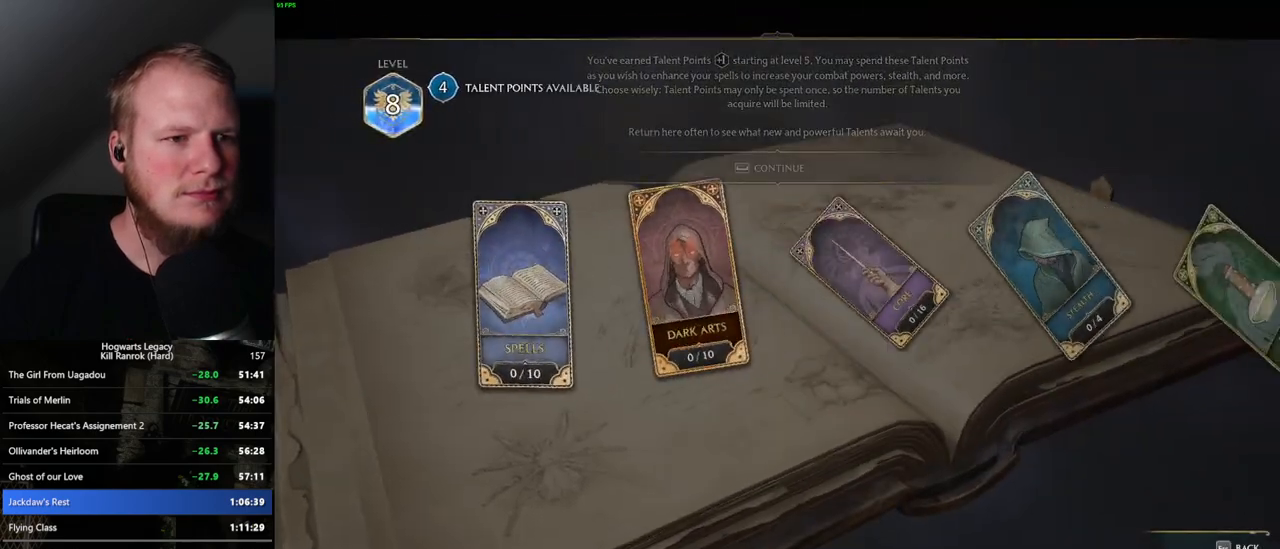
{"keys": [], "mouse": ["left"], "events": [[50, "space", "up"], [500, "mouse_left", "down"]]}
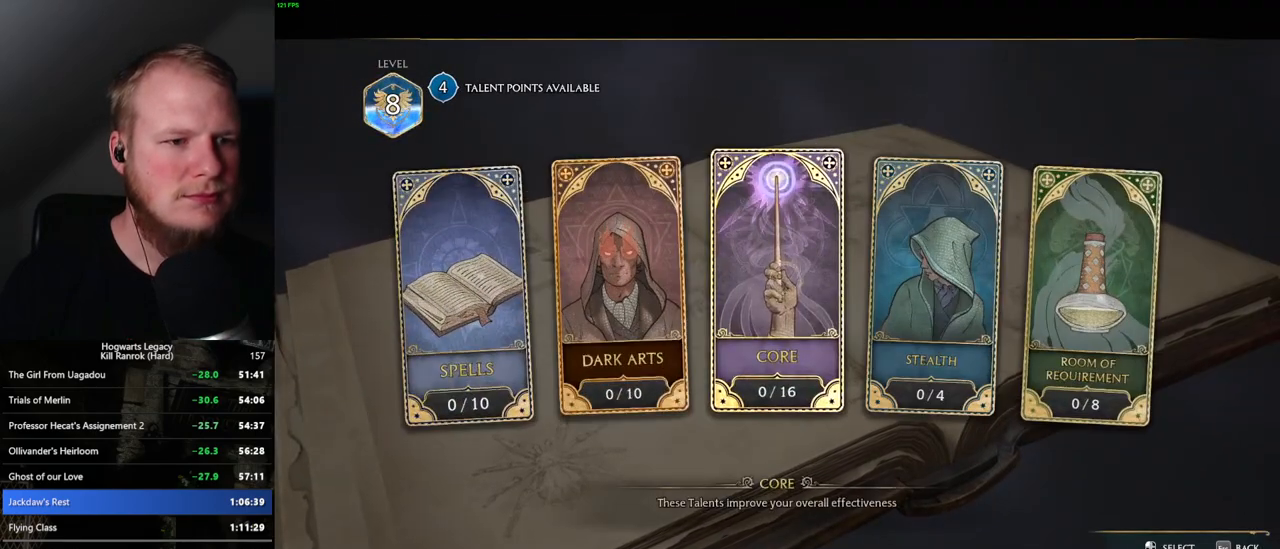
{"keys": [], "mouse": [], "events": [[84, "mouse_left", "up"]]}
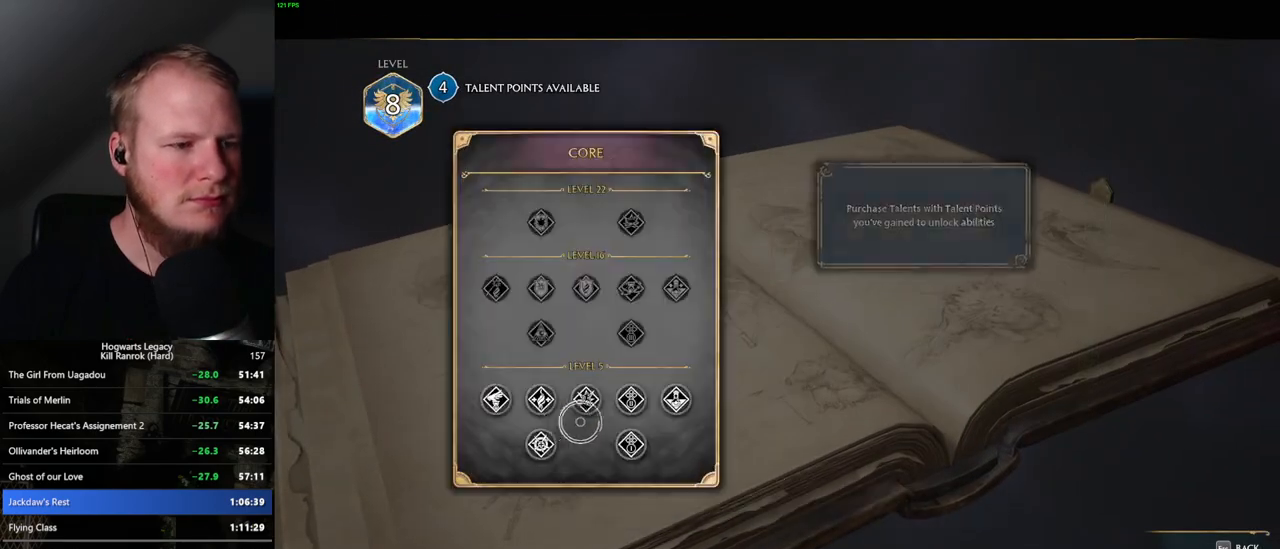
{"keys": [], "mouse": [], "events": []}
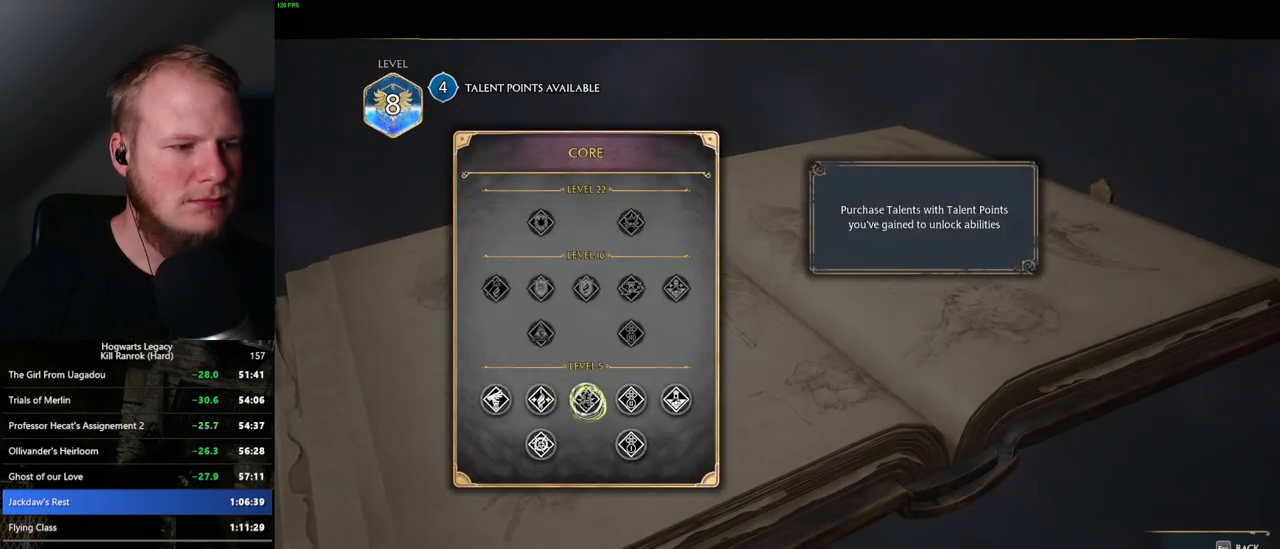
{"keys": [], "mouse": ["left"], "events": [[367, "mouse_left", "down"]]}
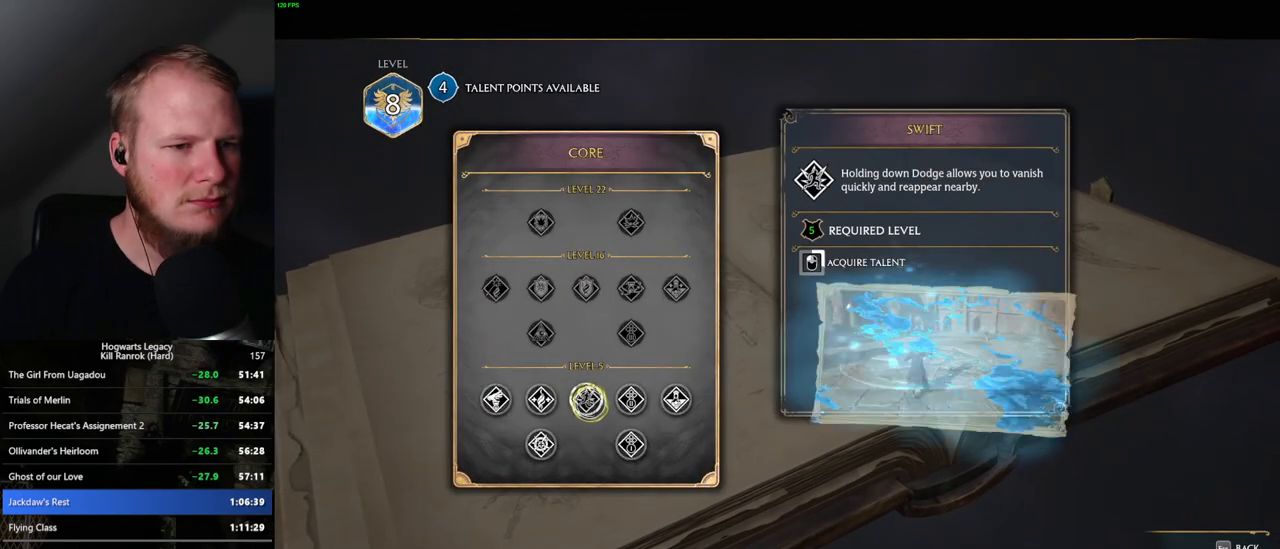
{"keys": [], "mouse": ["left"], "events": []}
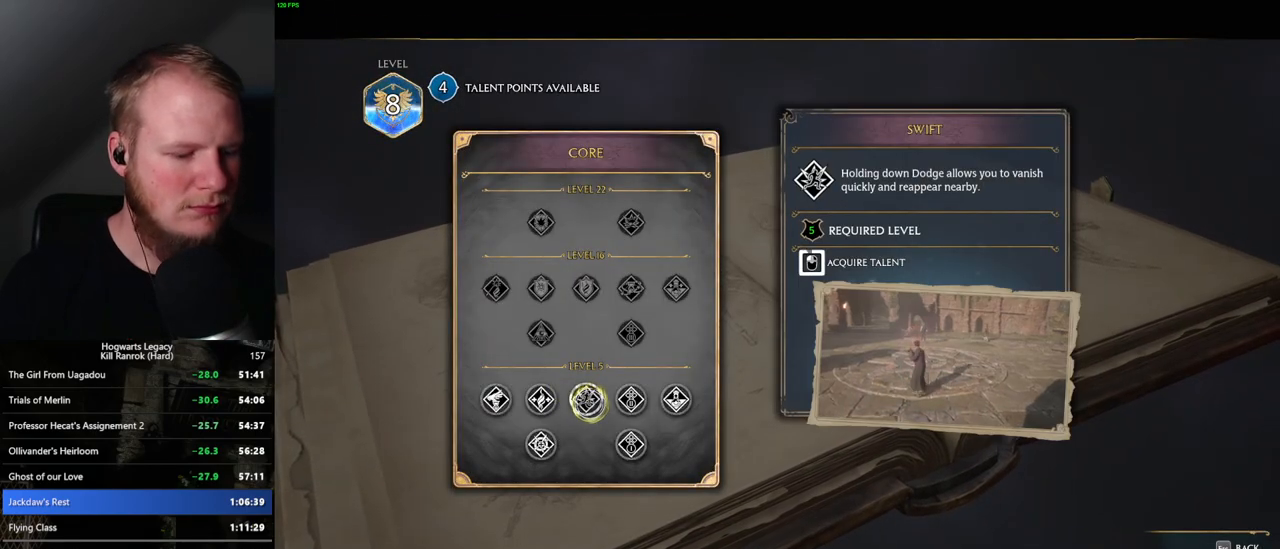
{"keys": [], "mouse": ["left"], "events": []}
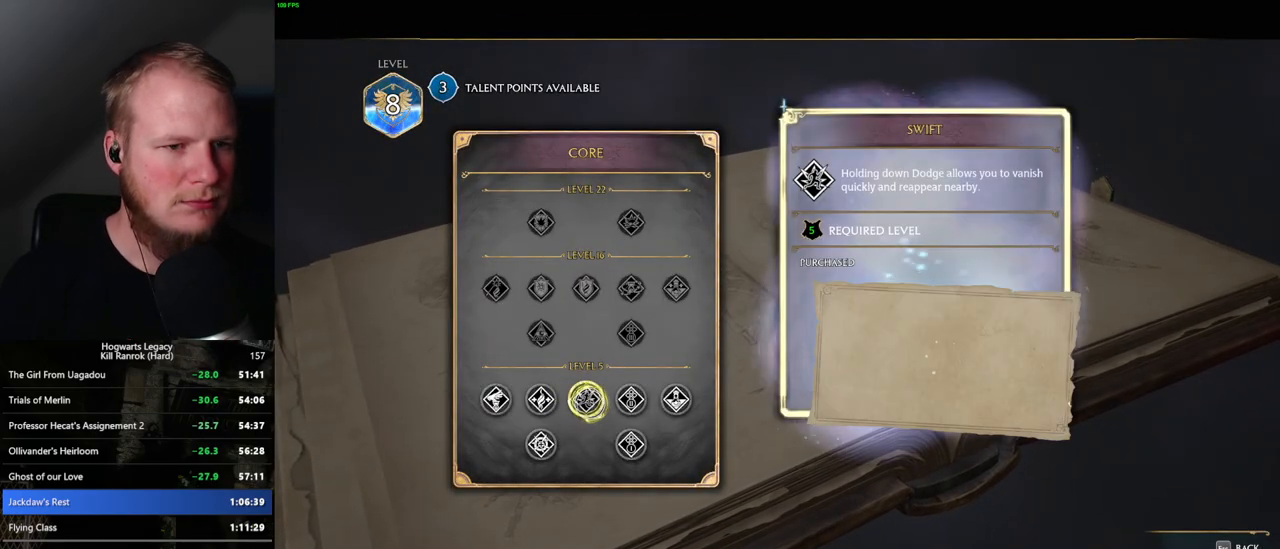
{"keys": [], "mouse": [], "events": [[117, "n", "down"], [150, "mouse_left", "up"], [234, "n", "up"]]}
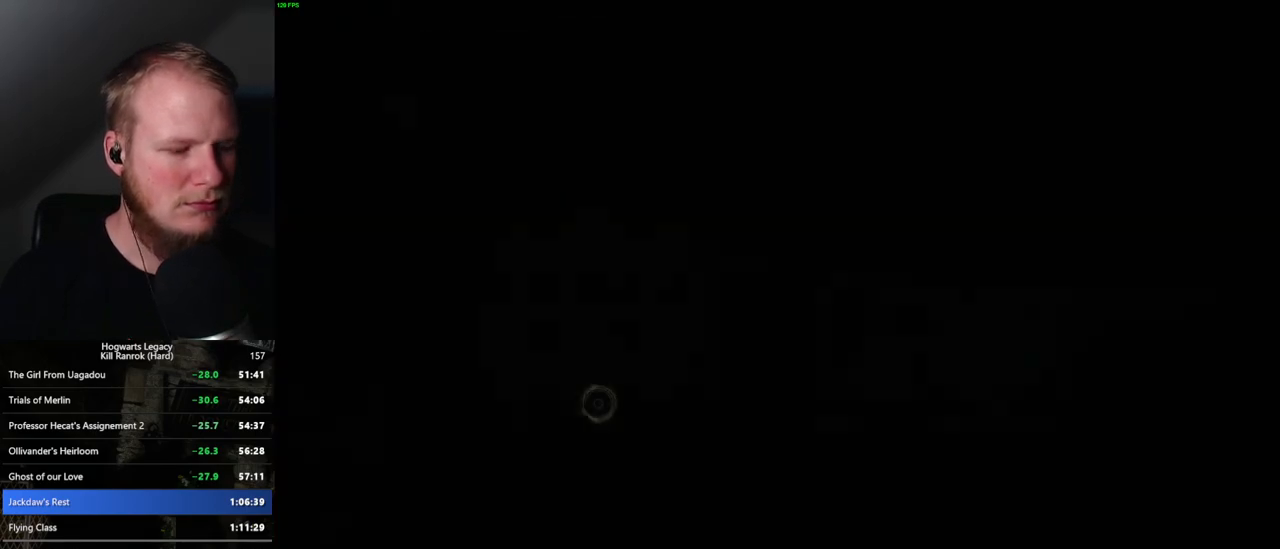
{"keys": [], "mouse": [], "events": []}
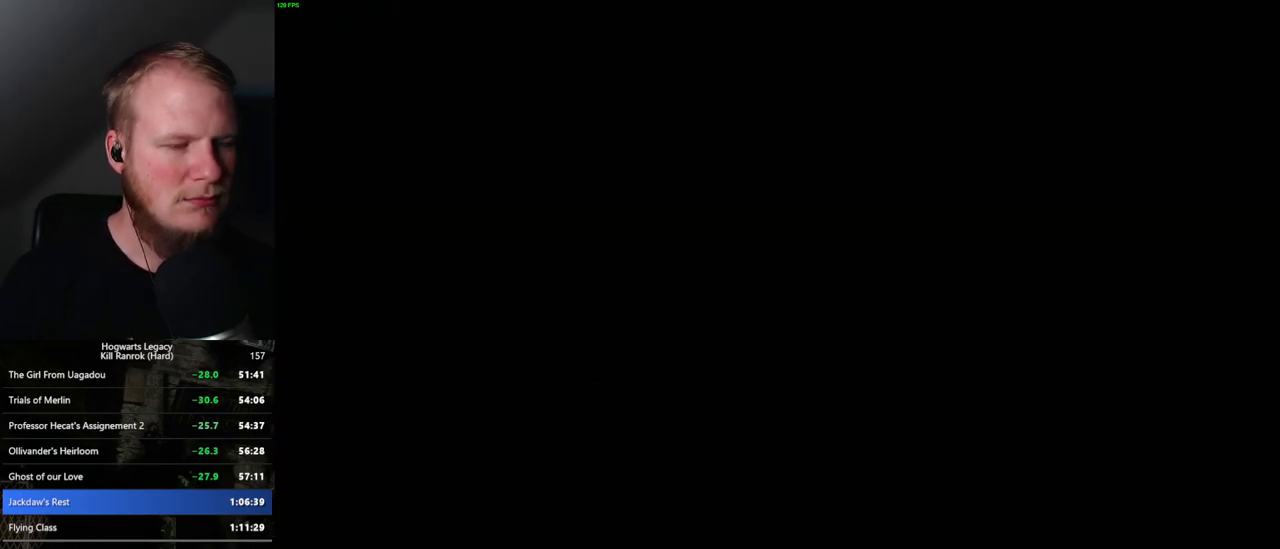
{"keys": ["s", "space"], "mouse": [], "events": [[200, "s", "down"], [467, "space", "down"]]}
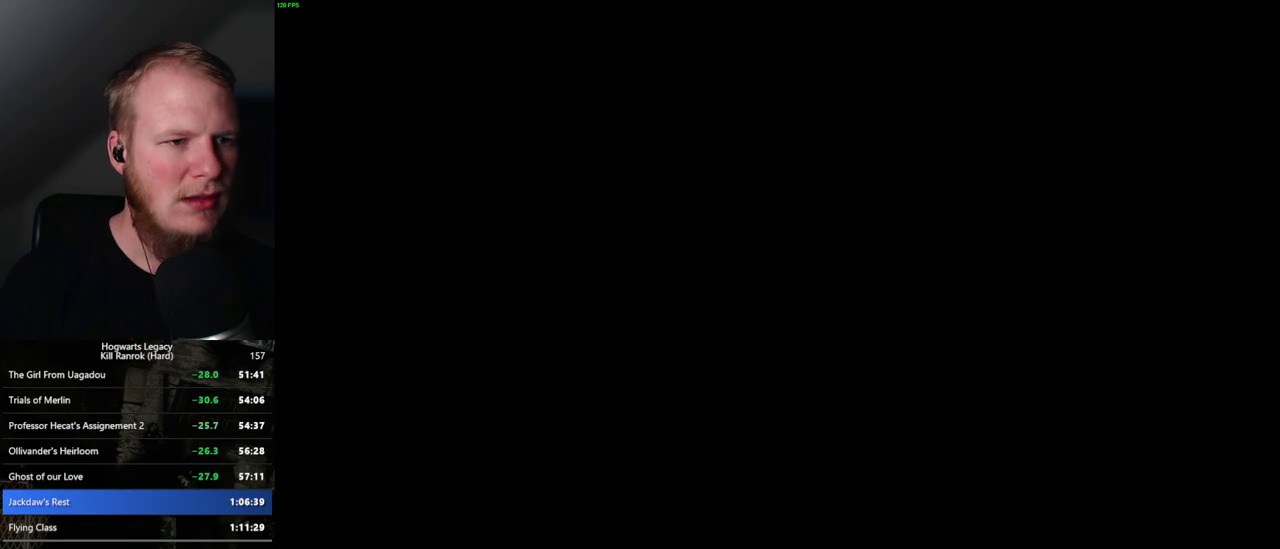
{"keys": ["s", "space"], "mouse": [], "events": []}
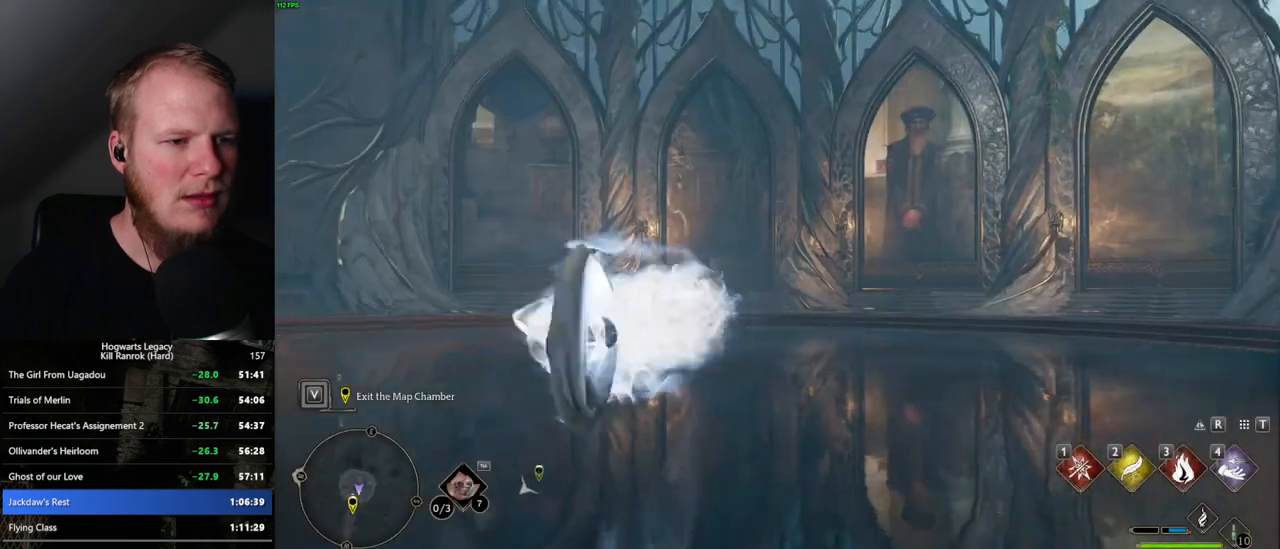
{"keys": [], "mouse": [], "events": [[84, "space", "up"], [100, "s", "up"]]}
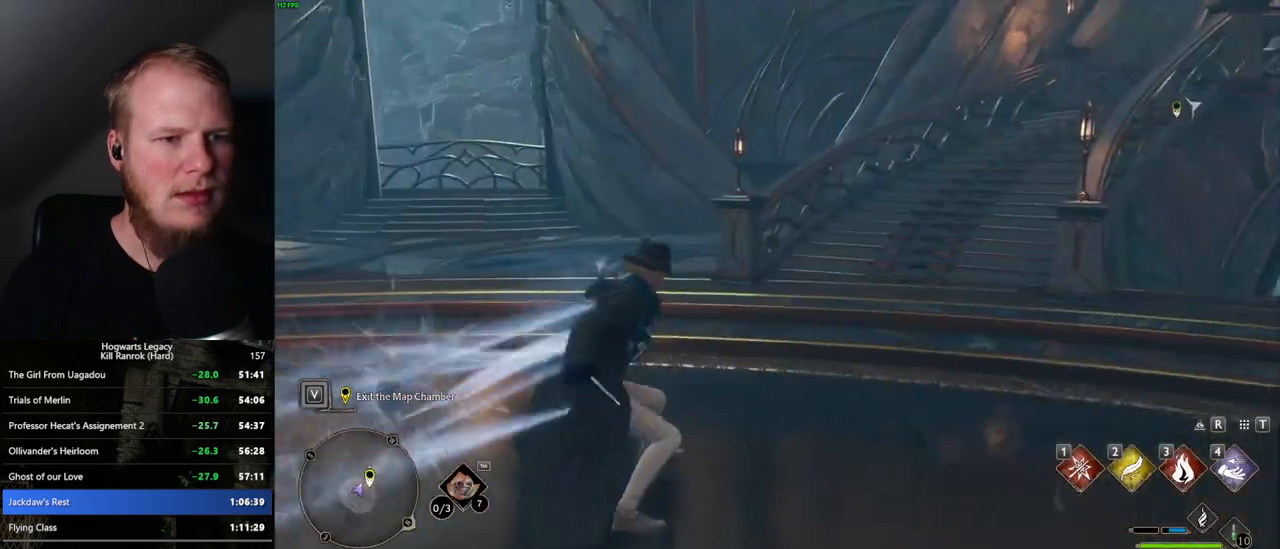
{"keys": ["space", "w"], "mouse": [], "events": [[34, "w", "down"], [250, "space", "down"]]}
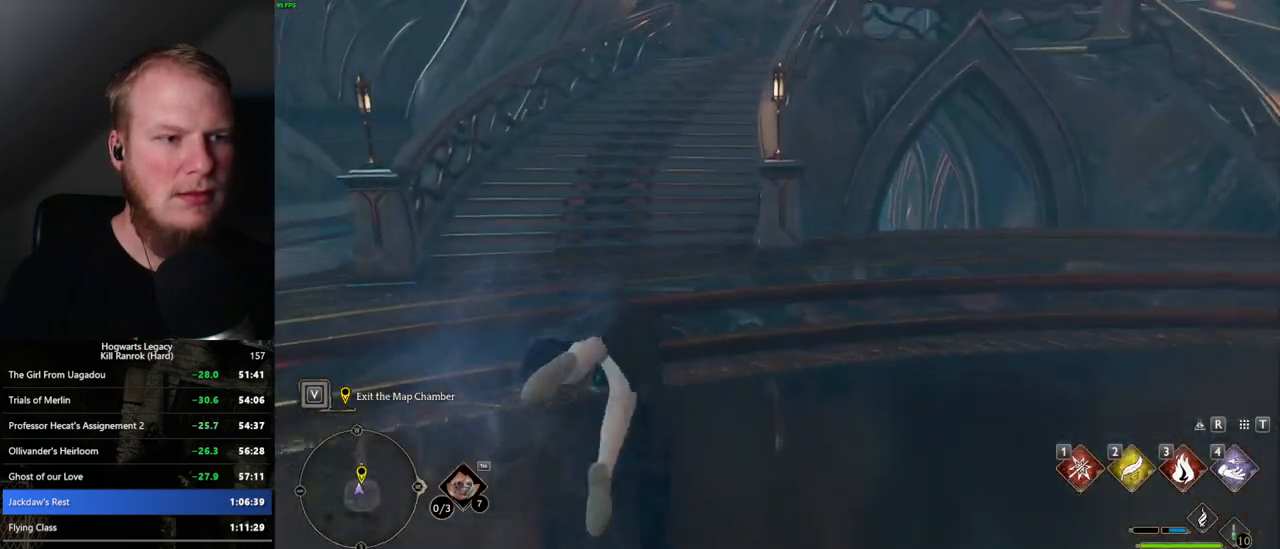
{"keys": ["w"], "mouse": [], "events": [[117, "space", "up"]]}
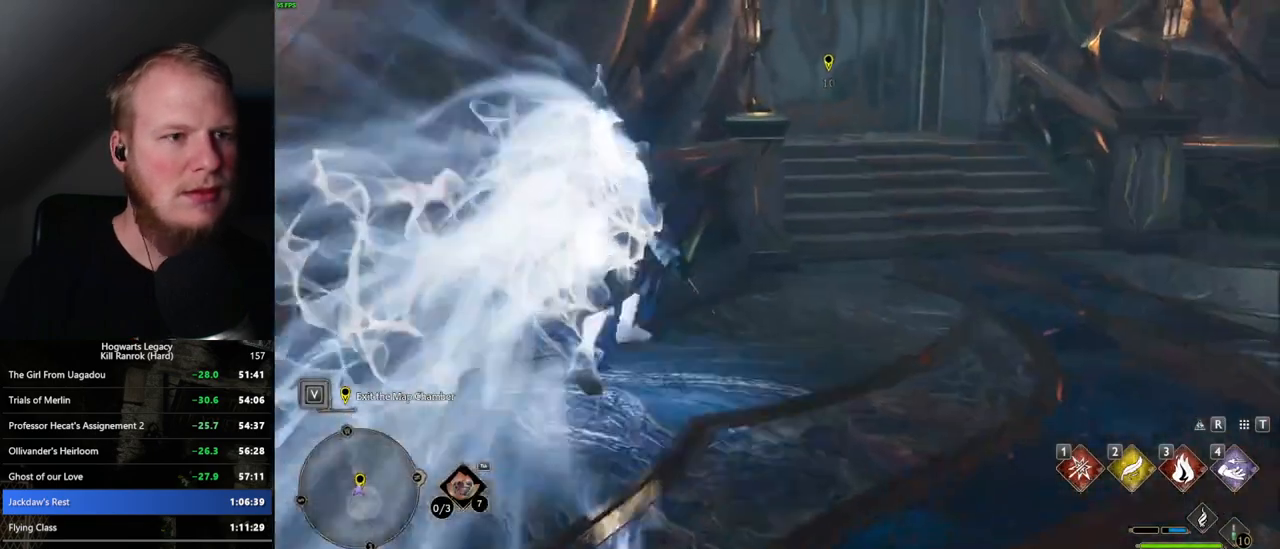
{"keys": ["w"], "mouse": [], "events": [[367, "space", "down"], [400, "space", "up"]]}
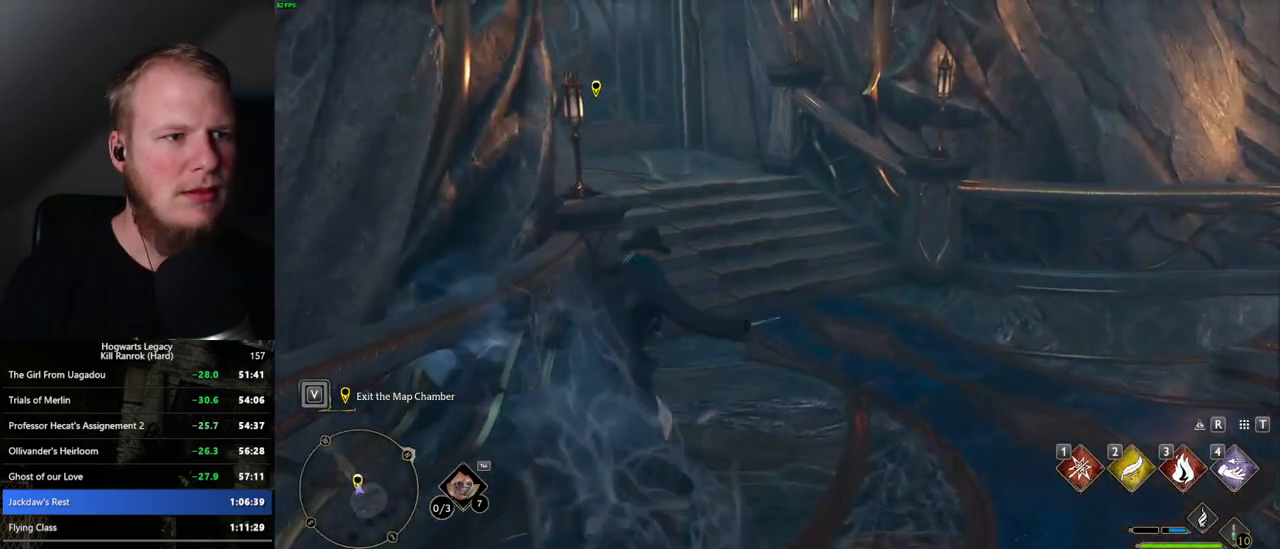
{"keys": ["w"], "mouse": [], "events": [[84, "shift_l", "down"], [217, "shift_l", "up"]]}
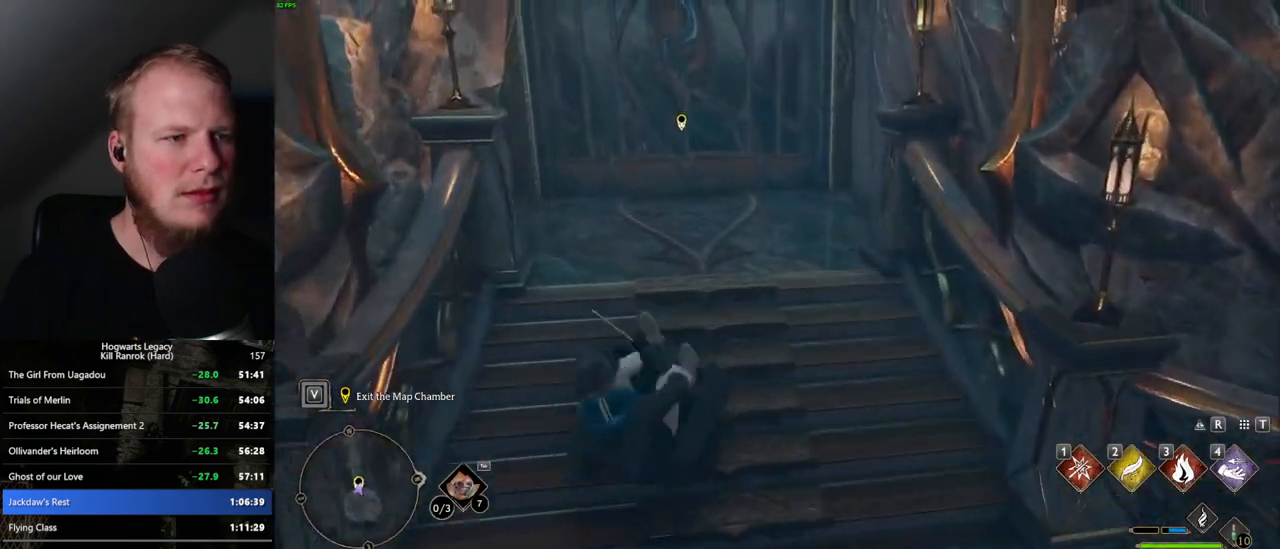
{"keys": ["f"], "mouse": [], "events": [[334, "f", "down"], [400, "w", "up"]]}
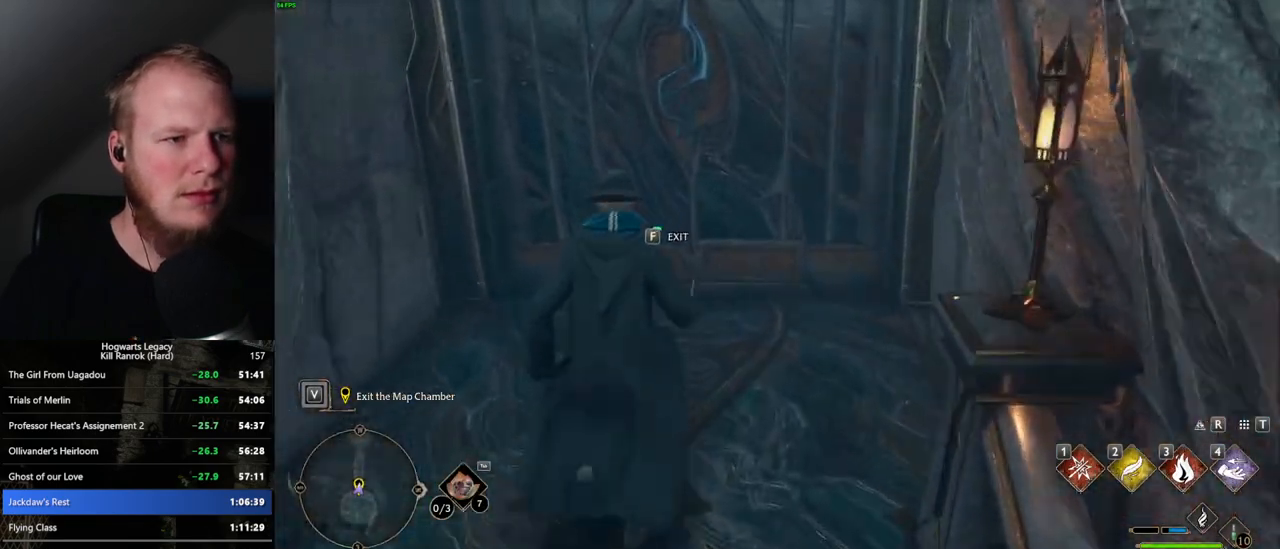
{"keys": ["f"], "mouse": [], "events": []}
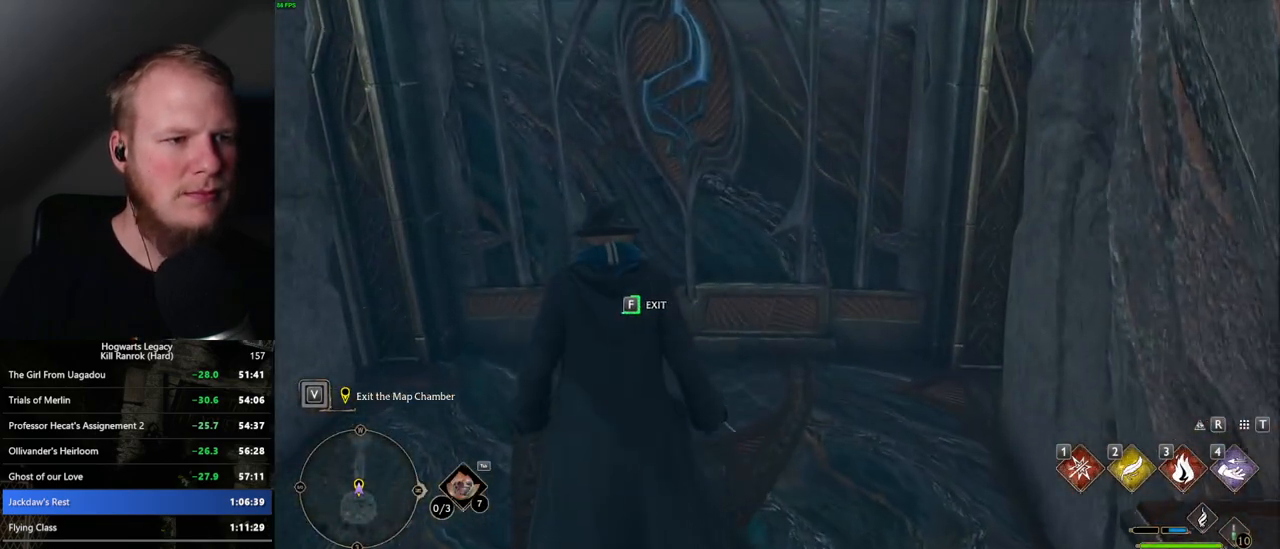
{"keys": ["f"], "mouse": [], "events": []}
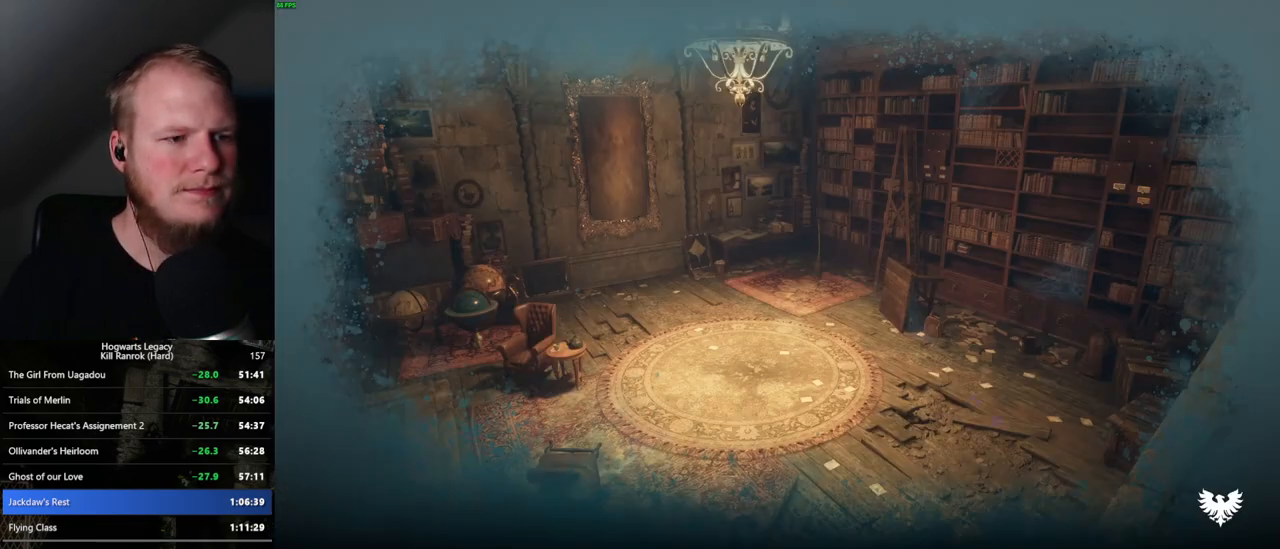
{"keys": [], "mouse": [], "events": [[400, "f", "up"]]}